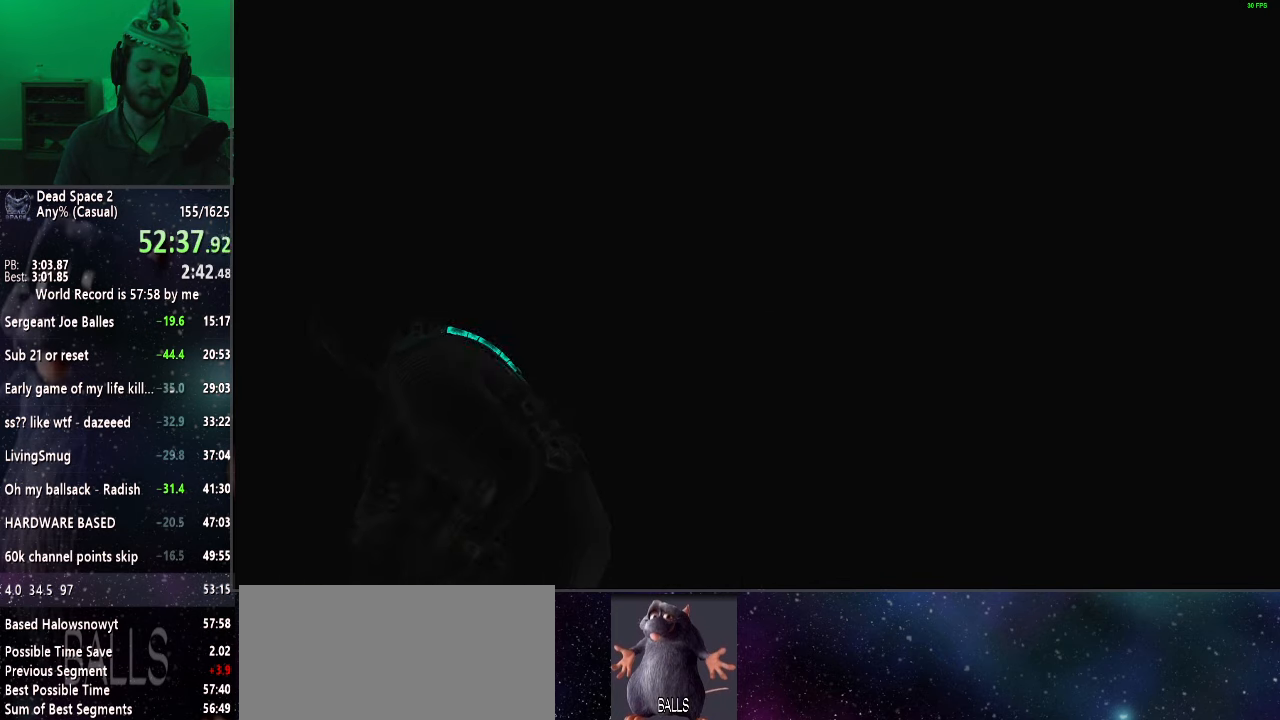
Gameplay with keyboard and mouse; each line is a JSON object with the keys and mouse buttons held at the frame after it. "events" lists presses ("down") and releases ("up") of "a", "alt", "c", "ctrl", "d", "e", "f", "q", "r", "s", "shift", "space", "tab", "v", "w", "x", "z", "mouse_left", "mouse_middle", "mouse_right", "mouse_wheel_up" and "mouse_wheel_down" between this image and that frame as [ms after this image, input, new state], when the widget could be followed in between. "mouse_left", "mouse_middle", "mouse_right", "mouse_wheel_up", "mouse_wheel_down" = the "left", "middle", "right", "wheel_up", "wheel_down" buttons of the "mouse" list. No other keys are recorded. Mouse movement is not recorded.
{"keys": [], "mouse": ["left"], "events": [[83, "mouse_left", "up"], [133, "mouse_left", "down"], [217, "mouse_left", "up"], [317, "mouse_left", "down"], [450, "mouse_left", "up"], [500, "mouse_left", "down"]]}
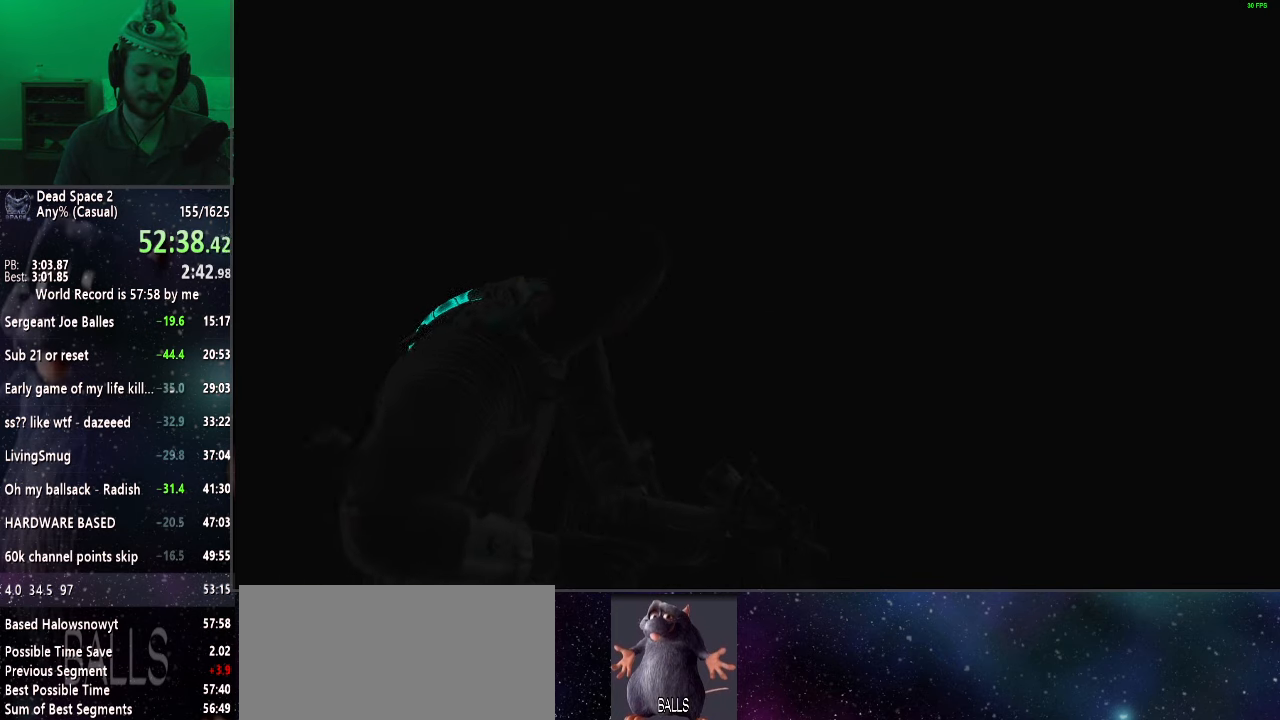
{"keys": [], "mouse": ["left"], "events": [[133, "mouse_left", "up"], [183, "mouse_left", "down"], [333, "mouse_left", "up"], [367, "mouse_left", "down"]]}
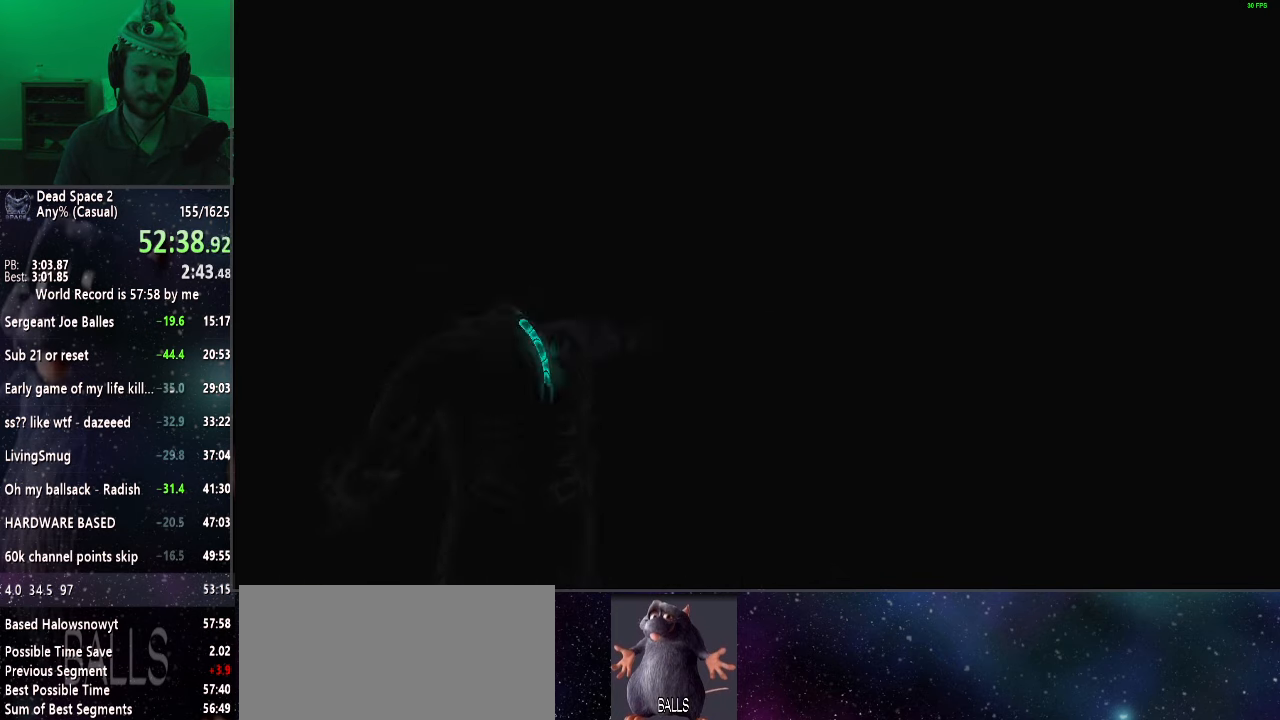
{"keys": [], "mouse": ["left"], "events": [[17, "mouse_left", "up"], [67, "mouse_left", "down"], [200, "mouse_left", "up"], [250, "mouse_left", "down"], [383, "mouse_left", "up"], [483, "mouse_left", "down"]]}
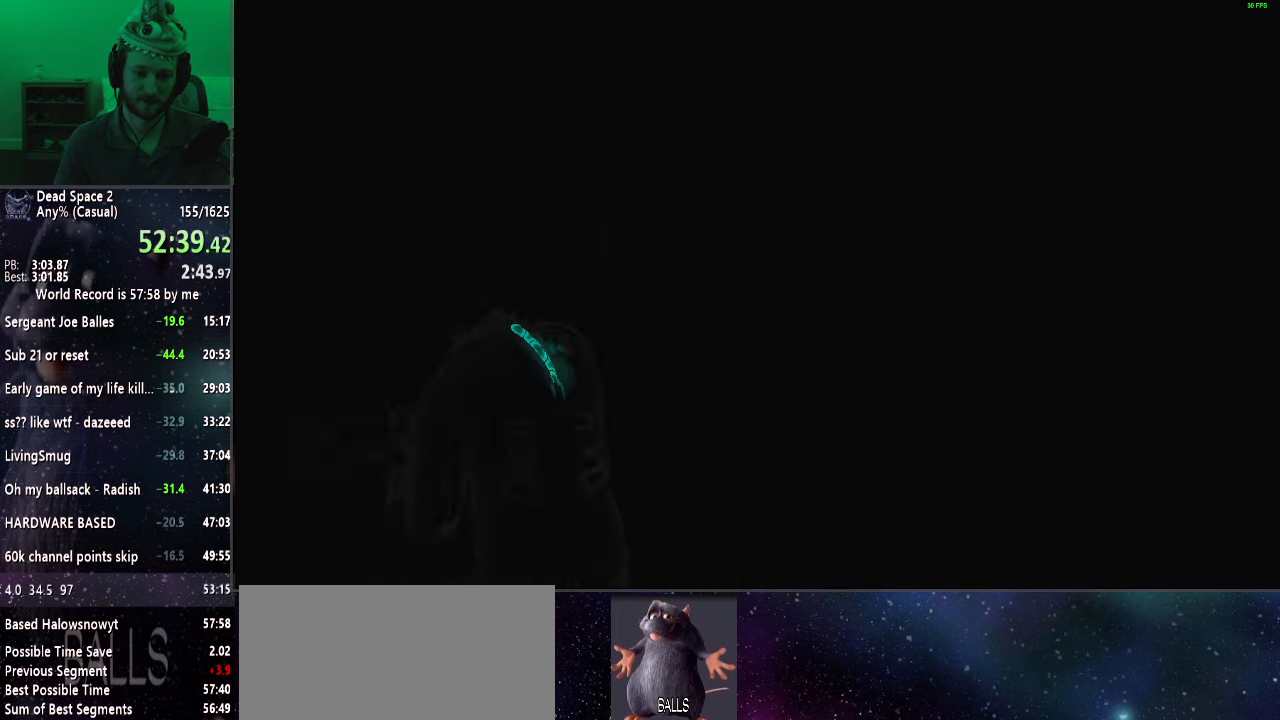
{"keys": [], "mouse": [], "events": [[67, "mouse_left", "up"], [167, "mouse_left", "down"], [267, "mouse_left", "up"], [350, "mouse_left", "down"], [450, "mouse_left", "up"]]}
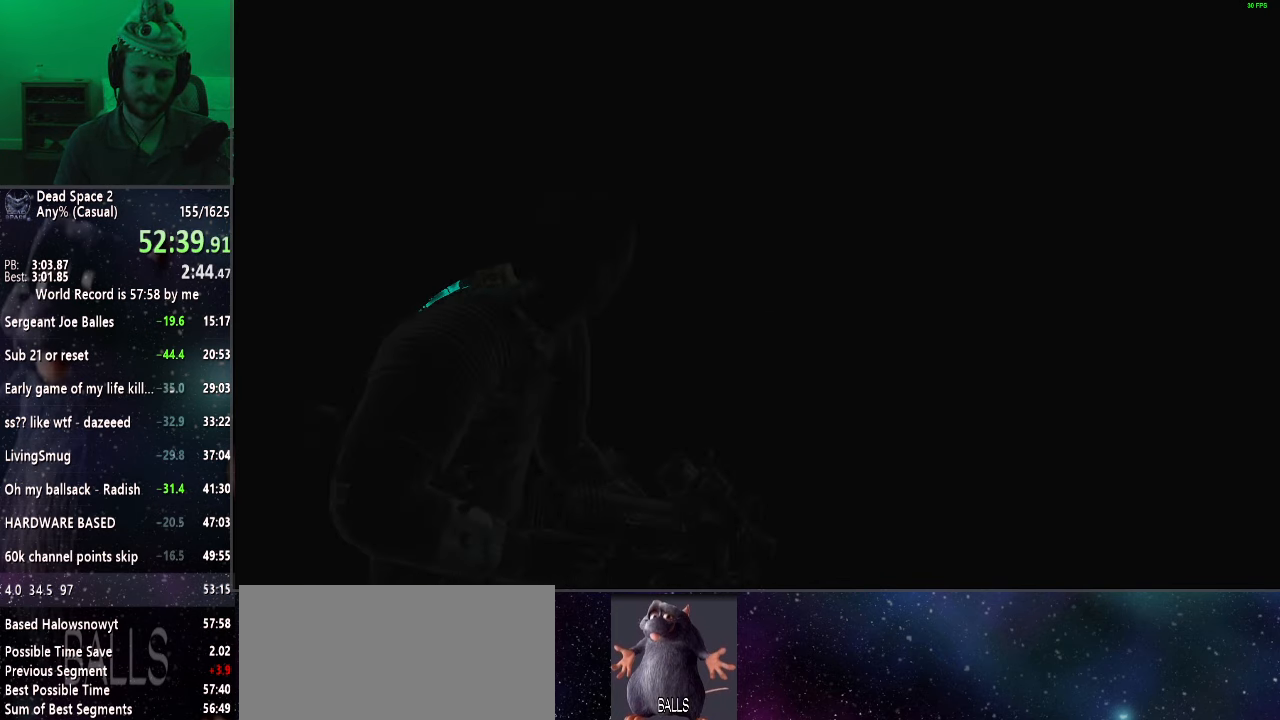
{"keys": [], "mouse": ["left"], "events": [[50, "mouse_left", "down"], [150, "mouse_left", "up"], [183, "mouse_left", "down"], [333, "mouse_left", "up"], [383, "mouse_left", "down"]]}
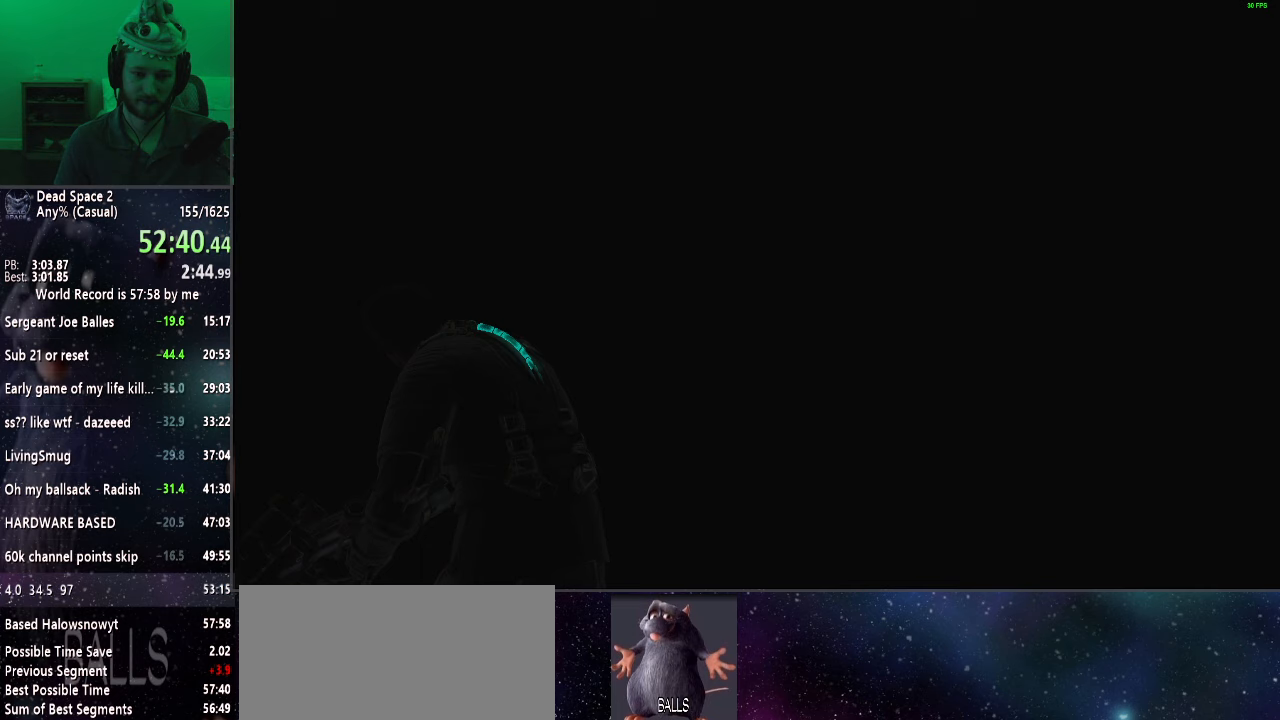
{"keys": [], "mouse": ["left"], "events": [[17, "mouse_left", "up"], [67, "mouse_left", "down"], [200, "mouse_left", "up"], [300, "mouse_left", "down"], [383, "mouse_left", "up"], [483, "mouse_left", "down"]]}
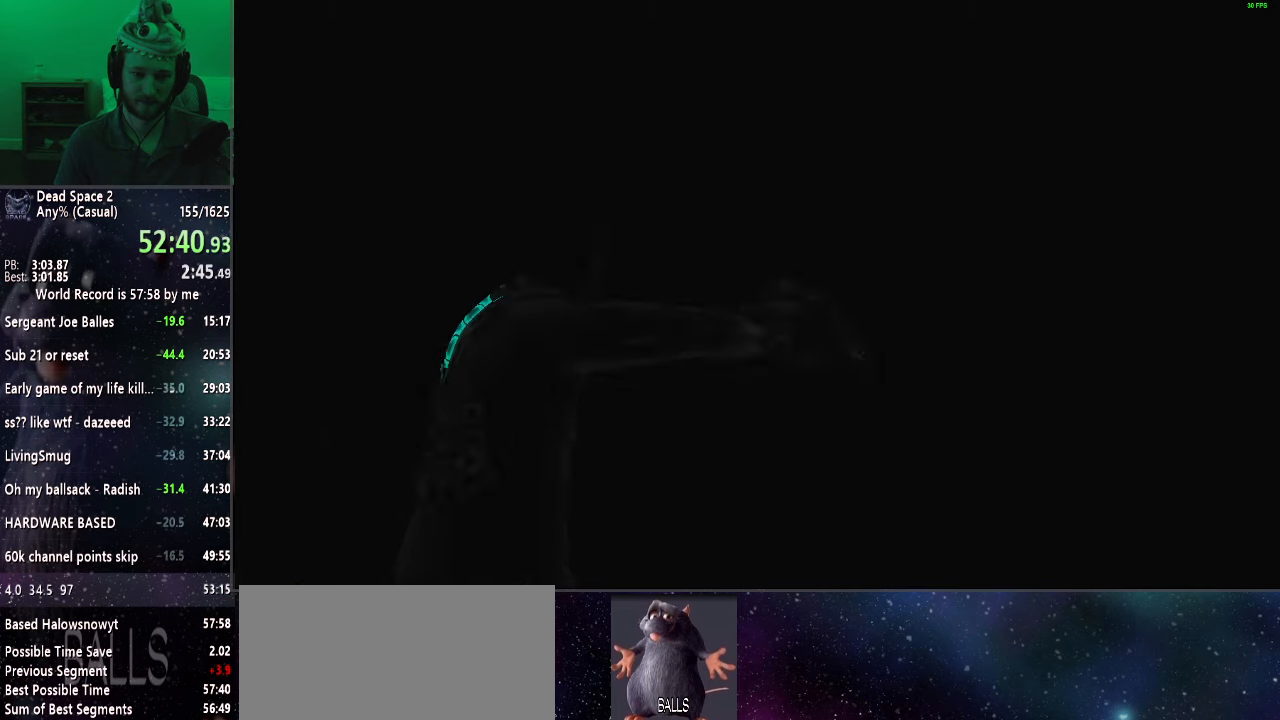
{"keys": [], "mouse": [], "events": [[83, "mouse_left", "up"], [167, "mouse_left", "down"], [267, "mouse_left", "up"], [350, "mouse_left", "down"], [450, "mouse_left", "up"]]}
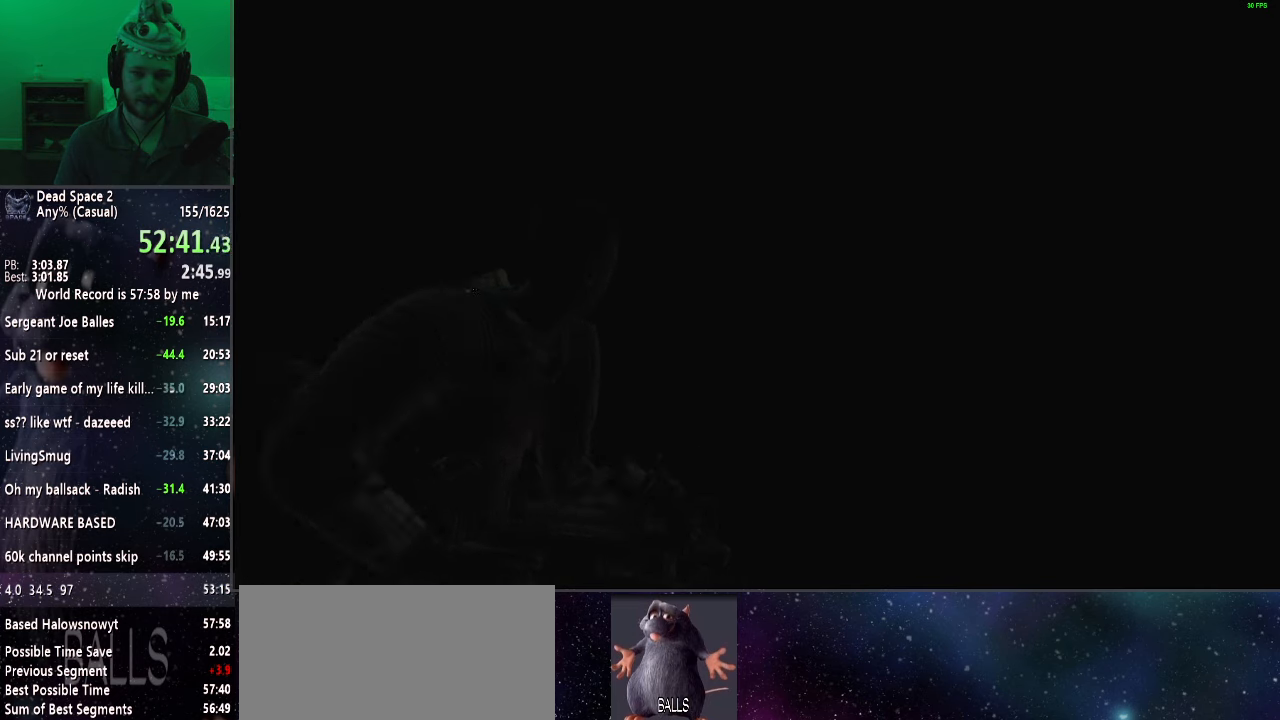
{"keys": [], "mouse": ["left"], "events": [[33, "mouse_left", "down"], [150, "mouse_left", "up"], [250, "mouse_left", "down"], [317, "mouse_left", "up"], [417, "mouse_left", "down"]]}
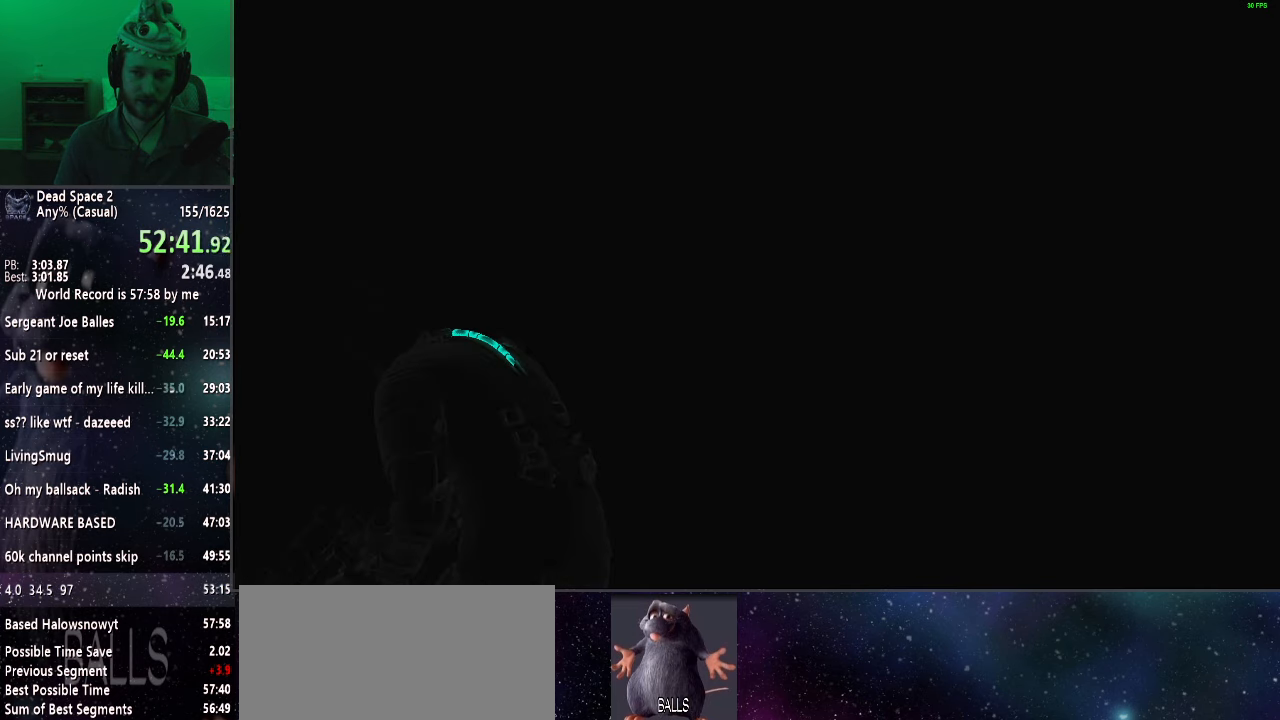
{"keys": [], "mouse": [], "events": [[17, "mouse_left", "up"], [117, "mouse_left", "down"], [200, "mouse_left", "up"], [300, "mouse_left", "down"], [433, "mouse_left", "up"]]}
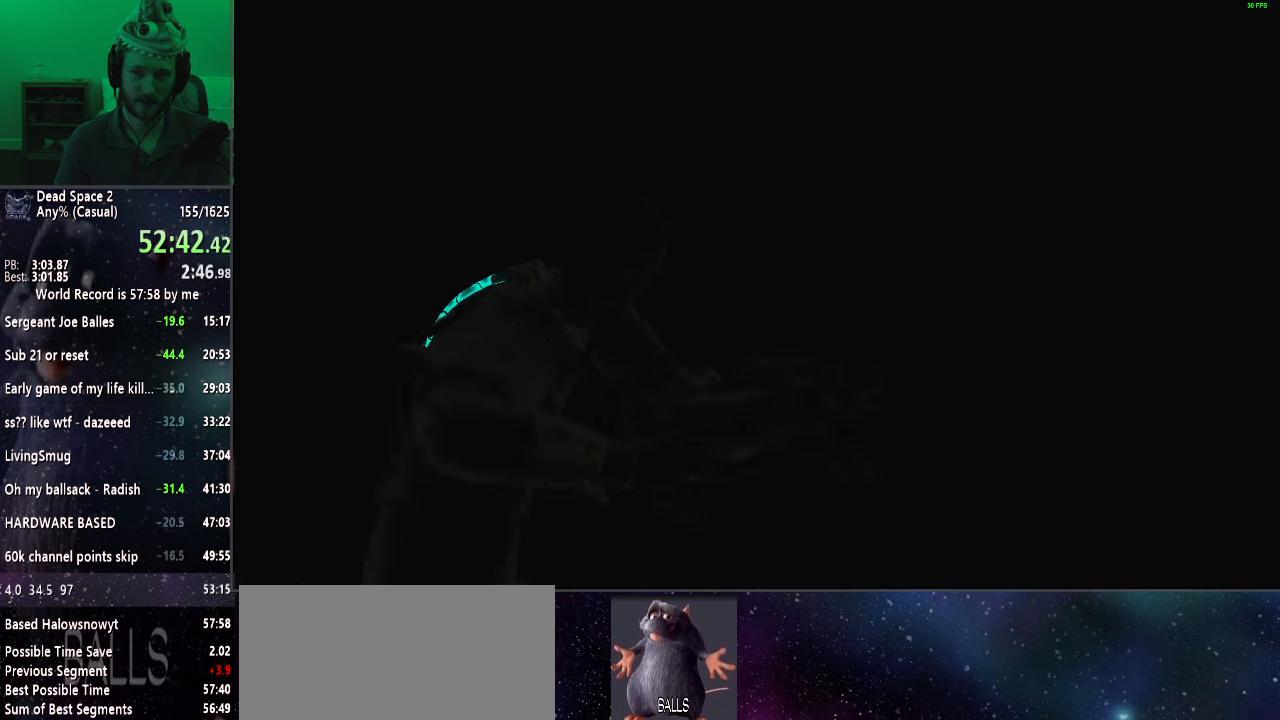
{"keys": [], "mouse": [], "events": [[33, "mouse_left", "down"], [117, "mouse_left", "up"], [217, "mouse_left", "down"], [317, "mouse_left", "up"], [400, "mouse_left", "down"], [500, "mouse_left", "up"]]}
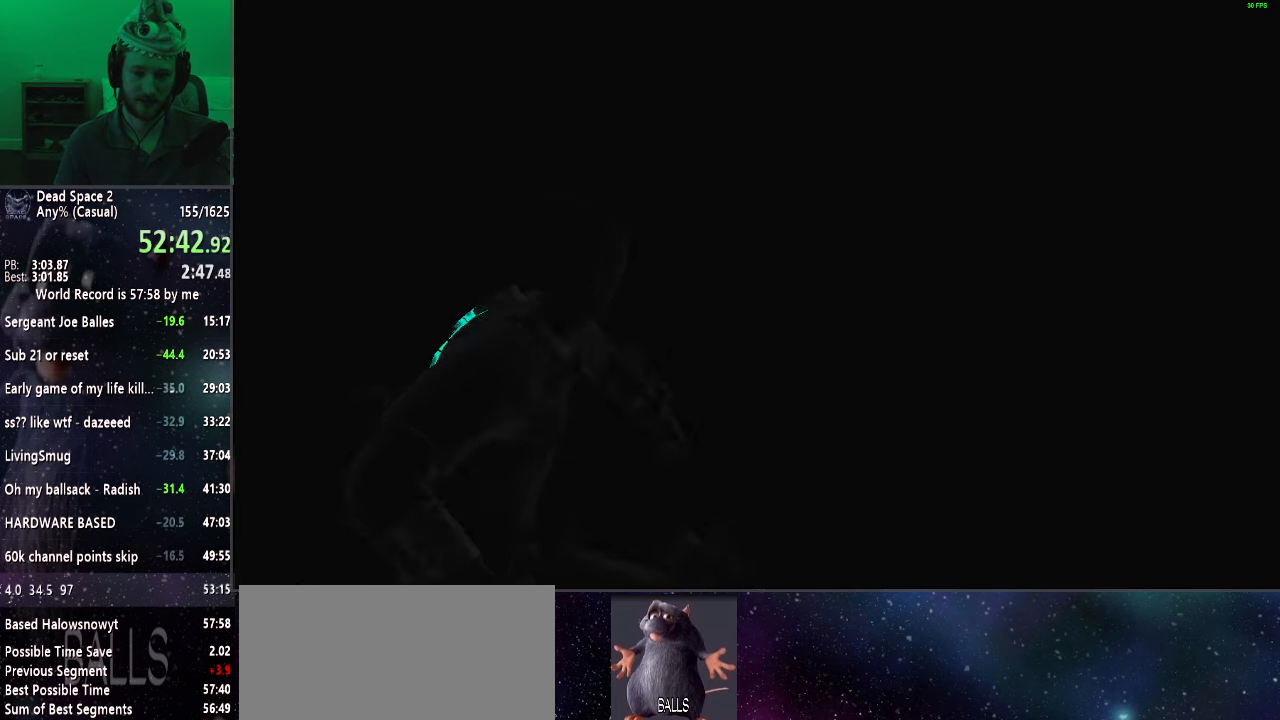
{"keys": [], "mouse": ["left"], "events": [[83, "mouse_left", "down"], [183, "mouse_left", "up"], [283, "mouse_left", "down"], [367, "mouse_left", "up"], [467, "mouse_left", "down"]]}
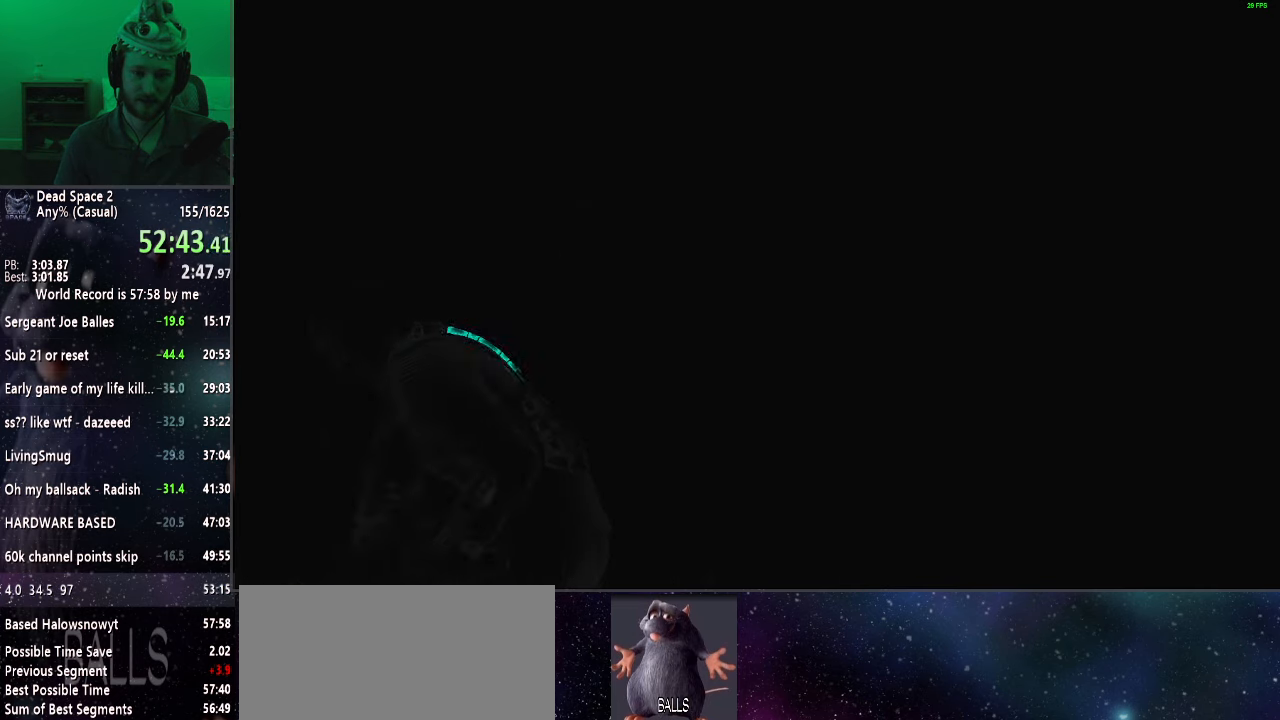
{"keys": [], "mouse": [], "events": [[50, "mouse_left", "up"], [167, "mouse_left", "down"], [283, "mouse_left", "up"], [333, "mouse_left", "down"], [433, "mouse_left", "up"]]}
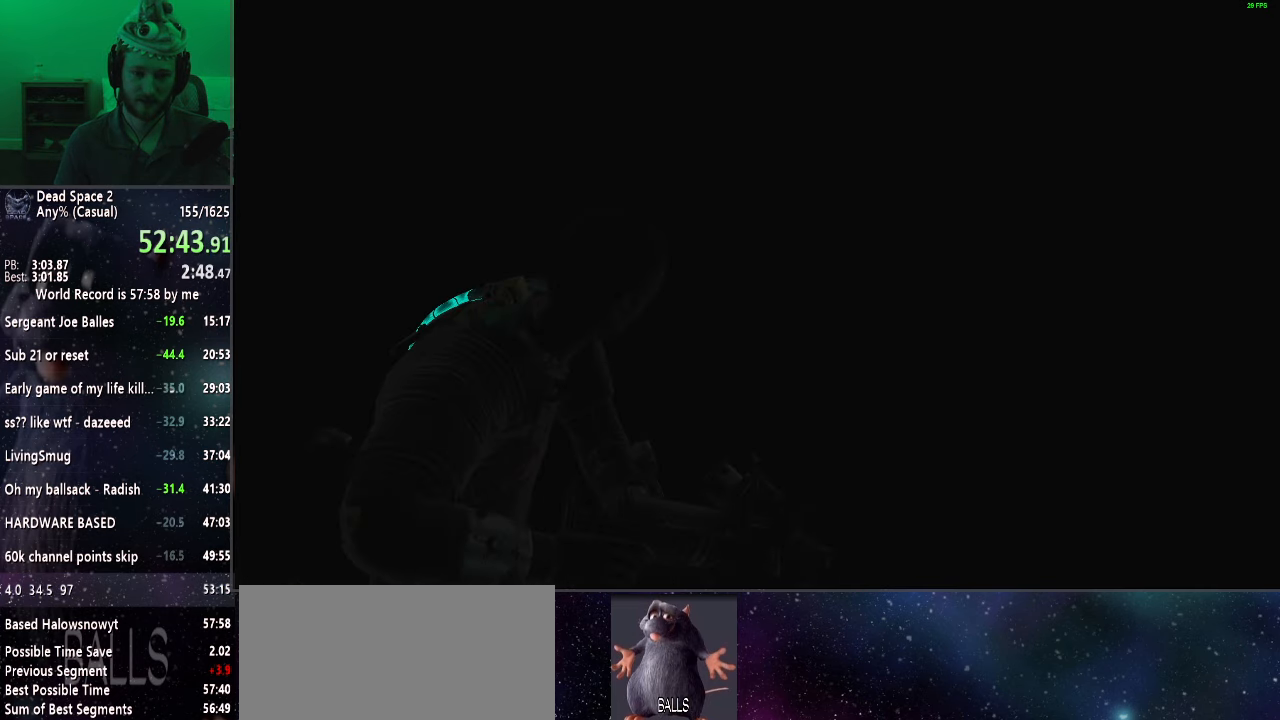
{"keys": [], "mouse": [], "events": [[33, "mouse_left", "down"], [133, "mouse_left", "up"], [183, "mouse_left", "down"], [267, "mouse_left", "up"], [367, "mouse_left", "down"], [500, "mouse_left", "up"]]}
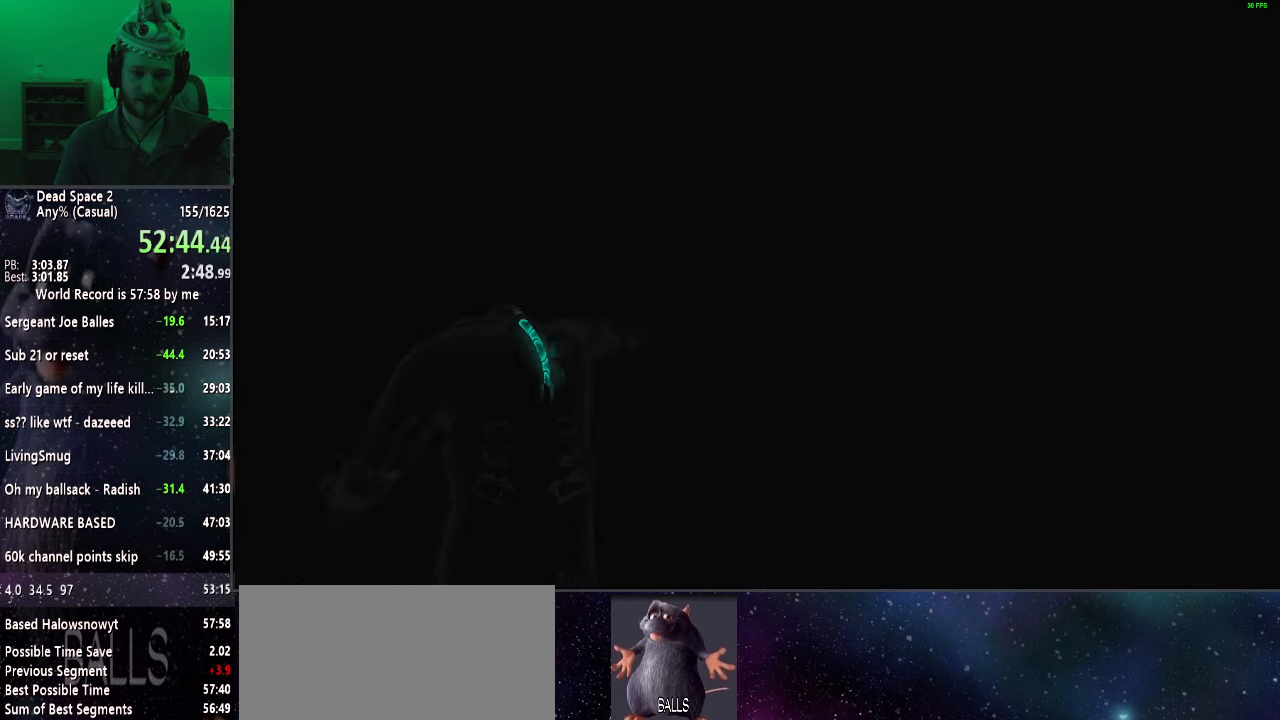
{"keys": [], "mouse": ["left"], "events": [[50, "mouse_left", "down"], [133, "mouse_left", "up"], [233, "mouse_left", "down"], [367, "mouse_left", "up"], [417, "mouse_left", "down"]]}
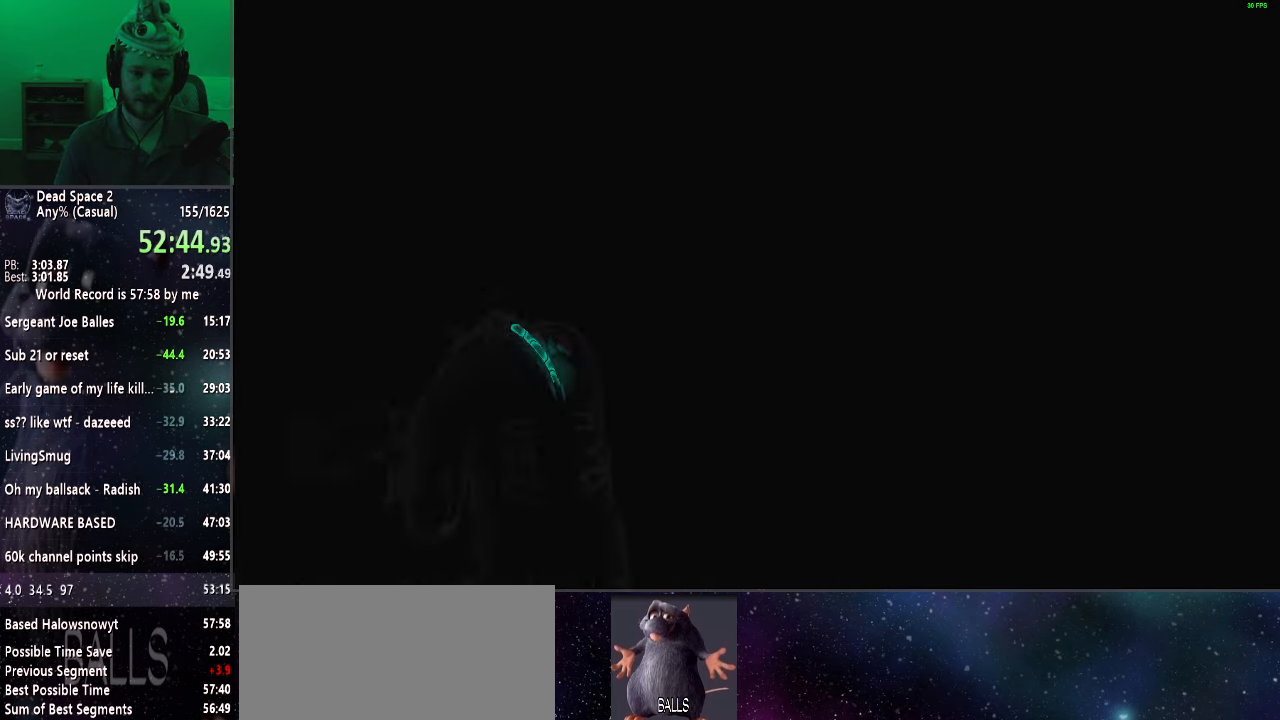
{"keys": [], "mouse": ["left"], "events": [[17, "mouse_left", "up"], [100, "mouse_left", "down"], [200, "mouse_left", "up"], [300, "mouse_left", "down"], [383, "mouse_left", "up"], [483, "mouse_left", "down"]]}
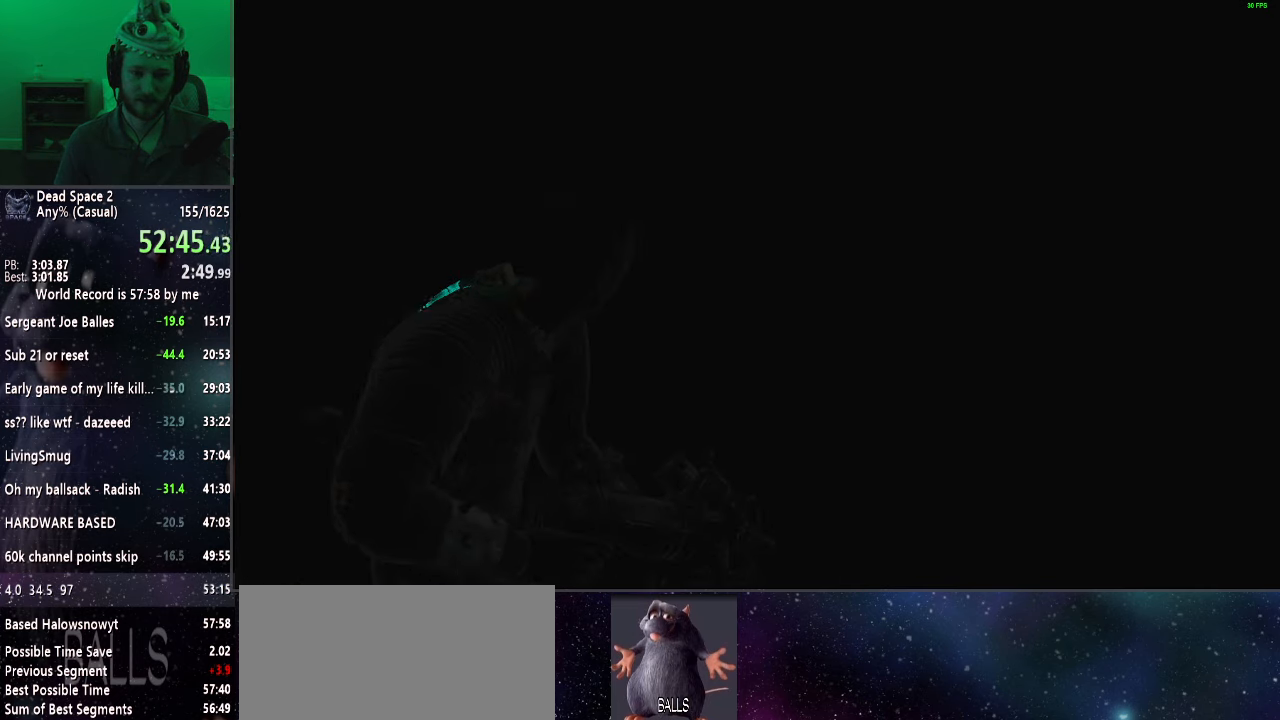
{"keys": [], "mouse": ["left"], "events": [[67, "mouse_left", "up"], [133, "mouse_left", "down"], [267, "mouse_left", "up"], [300, "mouse_left", "down"], [450, "mouse_left", "up"], [500, "mouse_left", "down"]]}
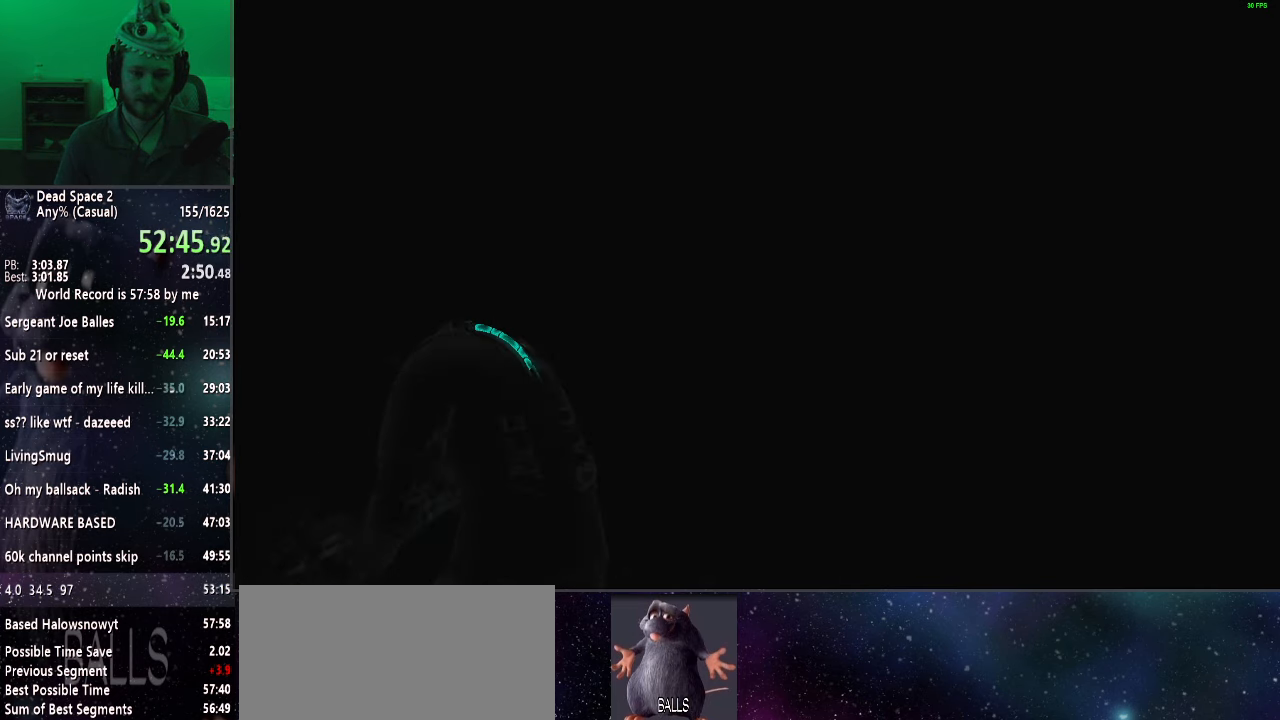
{"keys": [], "mouse": ["left"], "events": [[150, "mouse_left", "up"], [183, "mouse_left", "down"], [333, "mouse_left", "up"], [417, "mouse_left", "down"]]}
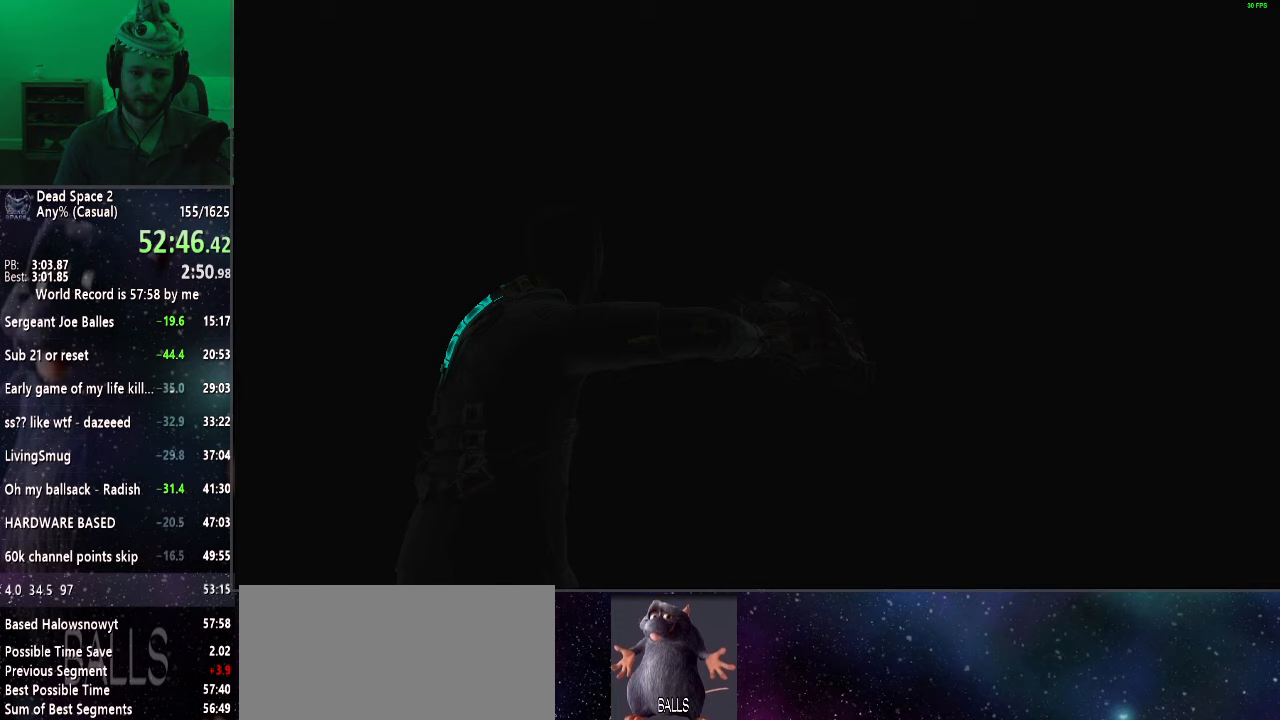
{"keys": [], "mouse": ["left"], "events": [[17, "mouse_left", "up"], [100, "mouse_left", "down"], [200, "mouse_left", "up"], [300, "mouse_left", "down"], [383, "mouse_left", "up"], [483, "mouse_left", "down"]]}
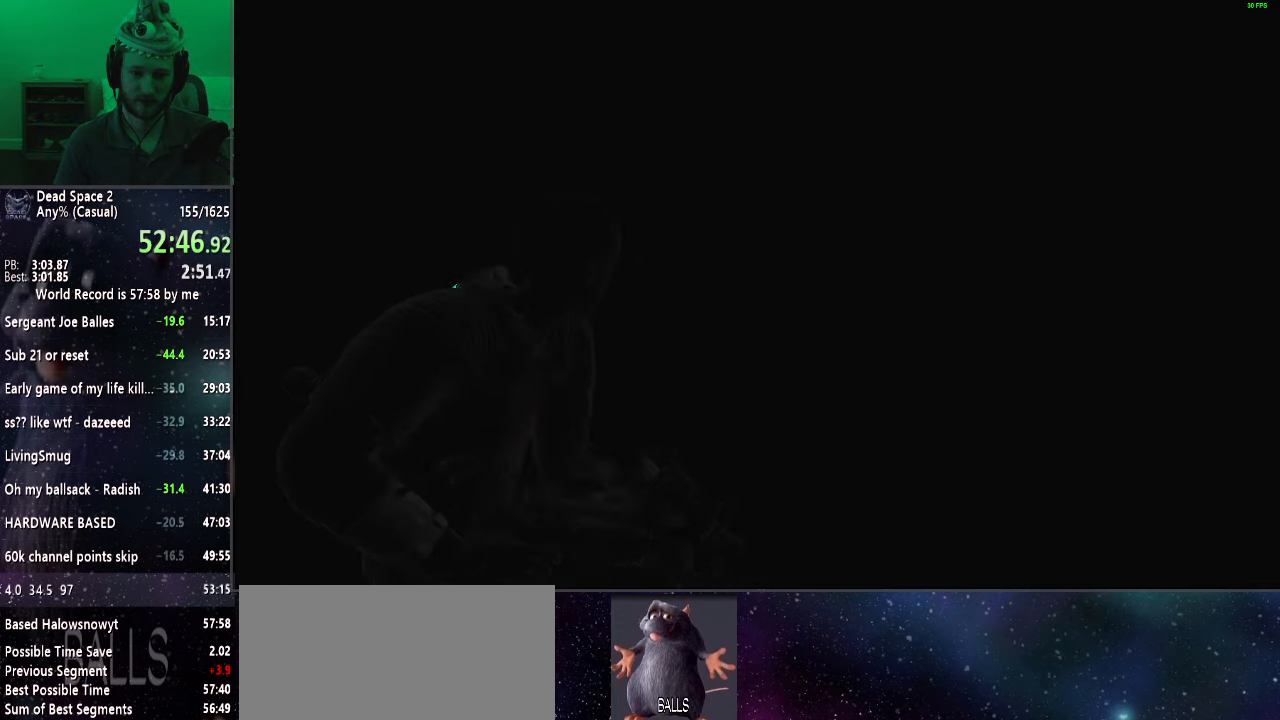
{"keys": [], "mouse": [], "events": [[67, "mouse_left", "up"], [167, "mouse_left", "down"], [267, "mouse_left", "up"], [350, "mouse_left", "down"], [450, "mouse_left", "up"]]}
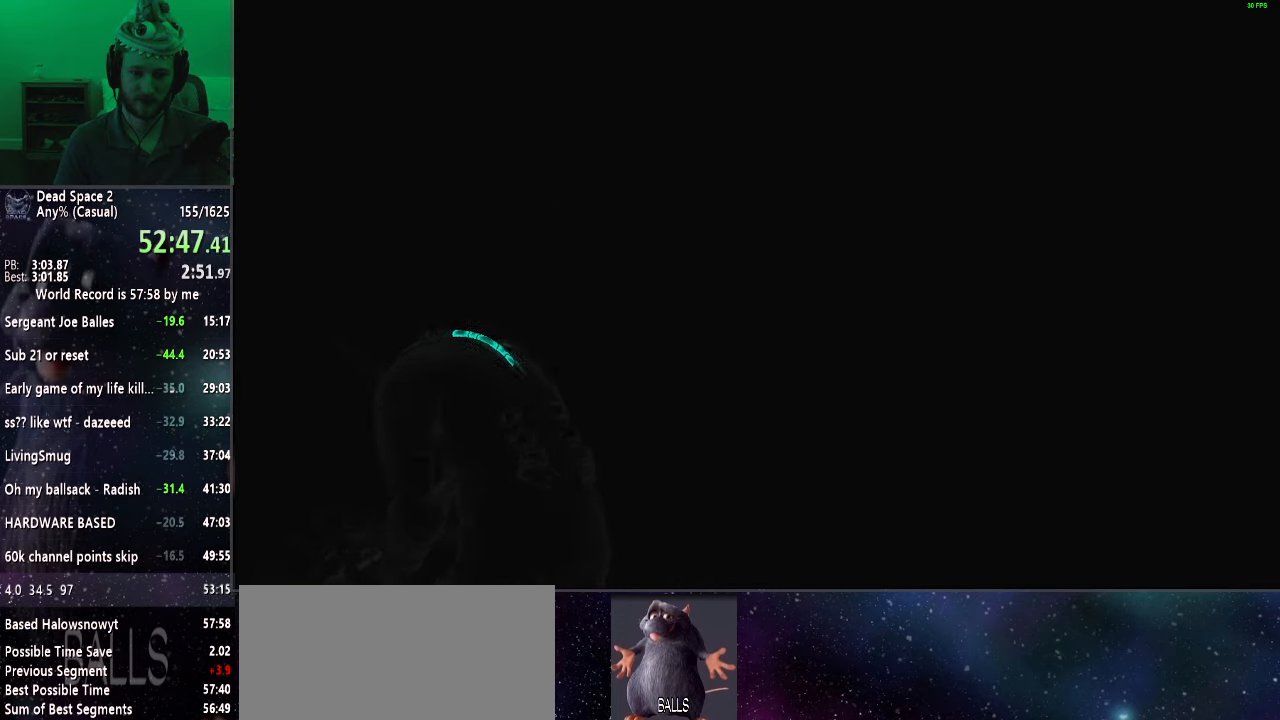
{"keys": [], "mouse": ["left"], "events": [[33, "mouse_left", "down"], [150, "mouse_left", "up"], [233, "mouse_left", "down"], [317, "mouse_left", "up"], [417, "mouse_left", "down"]]}
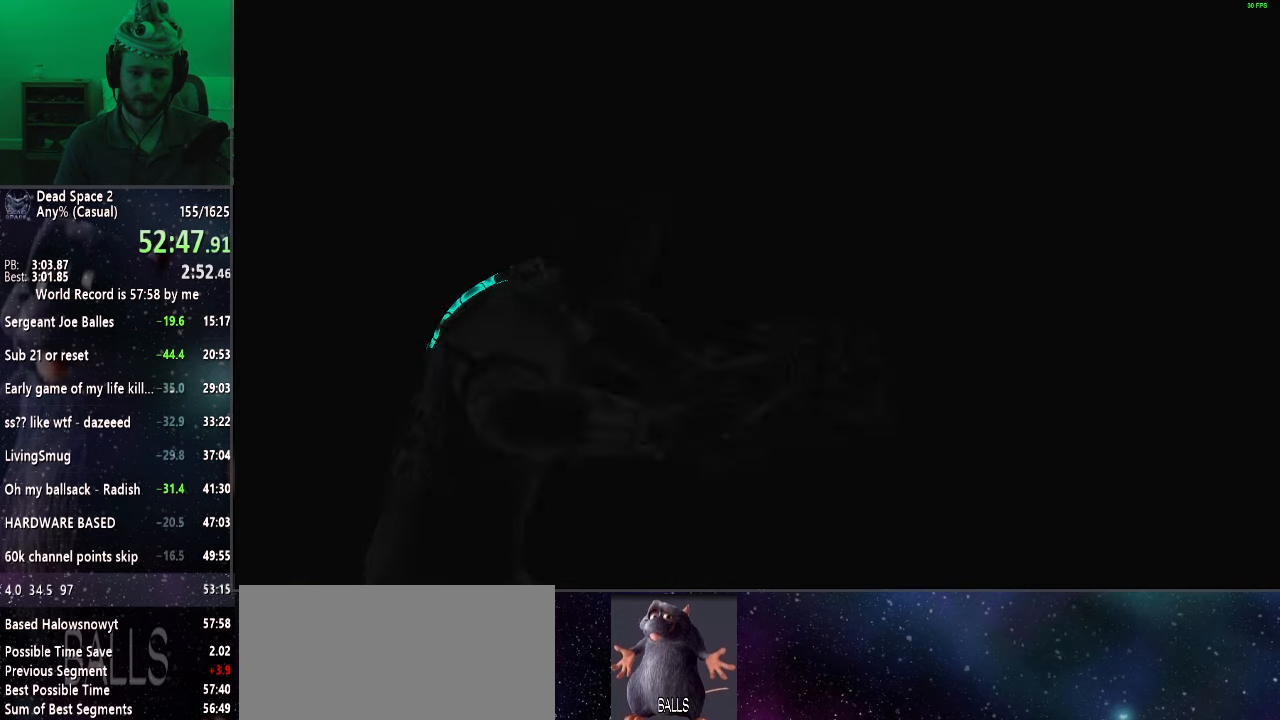
{"keys": [], "mouse": ["left"], "events": [[17, "mouse_left", "up"], [117, "mouse_left", "down"], [200, "mouse_left", "up"], [300, "mouse_left", "down"], [400, "mouse_left", "up"], [483, "mouse_left", "down"]]}
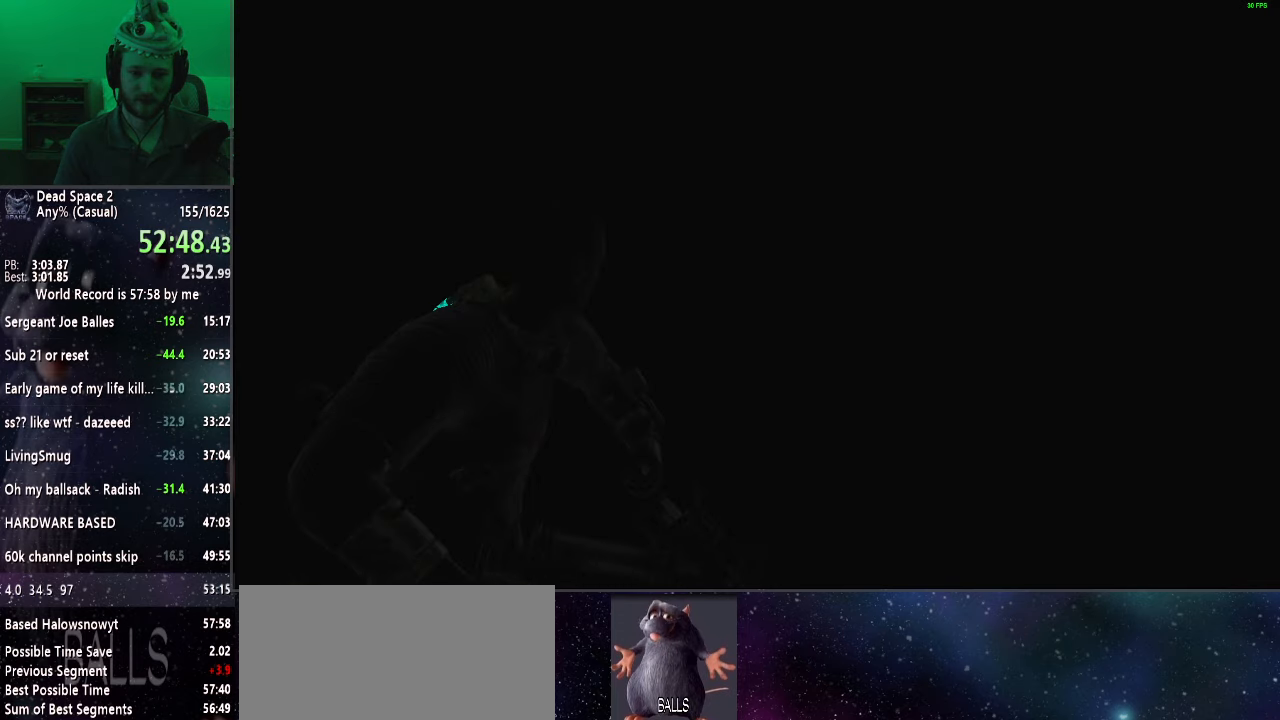
{"keys": [], "mouse": [], "events": [[83, "mouse_left", "up"], [167, "mouse_left", "down"], [267, "mouse_left", "up"], [350, "mouse_left", "down"], [500, "mouse_left", "up"]]}
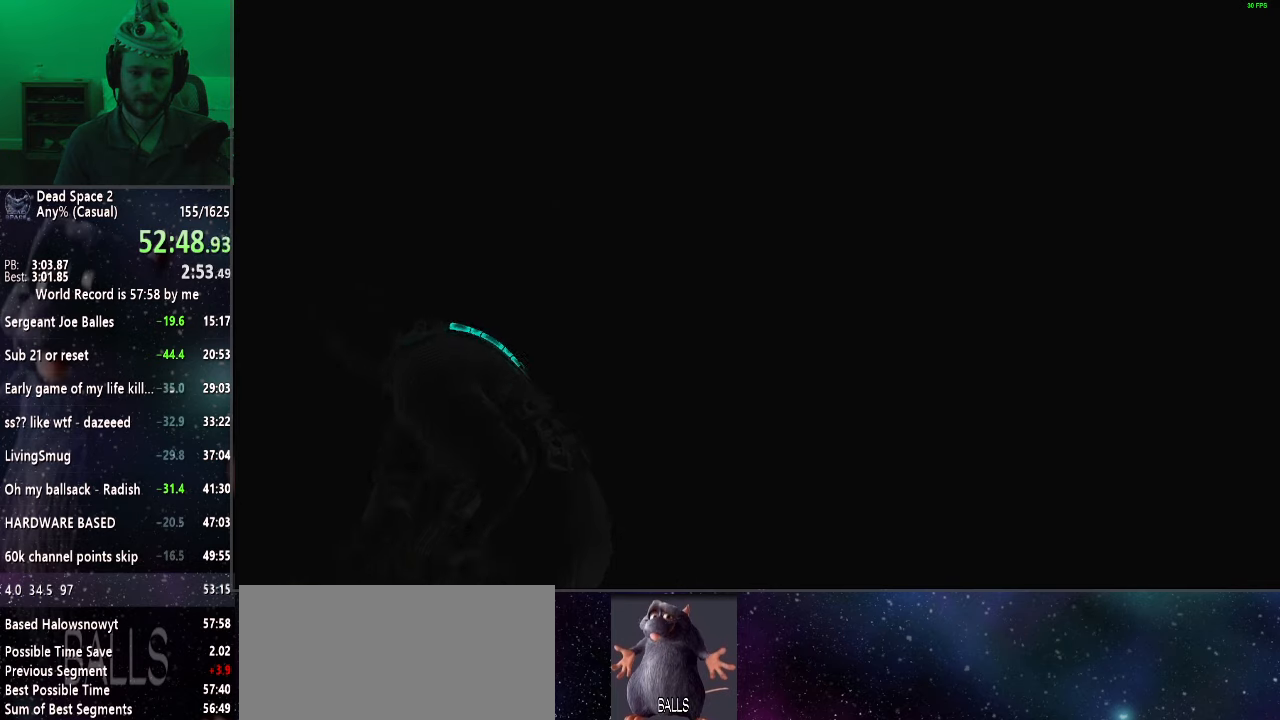
{"keys": [], "mouse": ["left"], "events": [[50, "mouse_left", "down"], [183, "mouse_left", "up"], [283, "mouse_left", "down"], [383, "mouse_left", "up"], [467, "mouse_left", "down"]]}
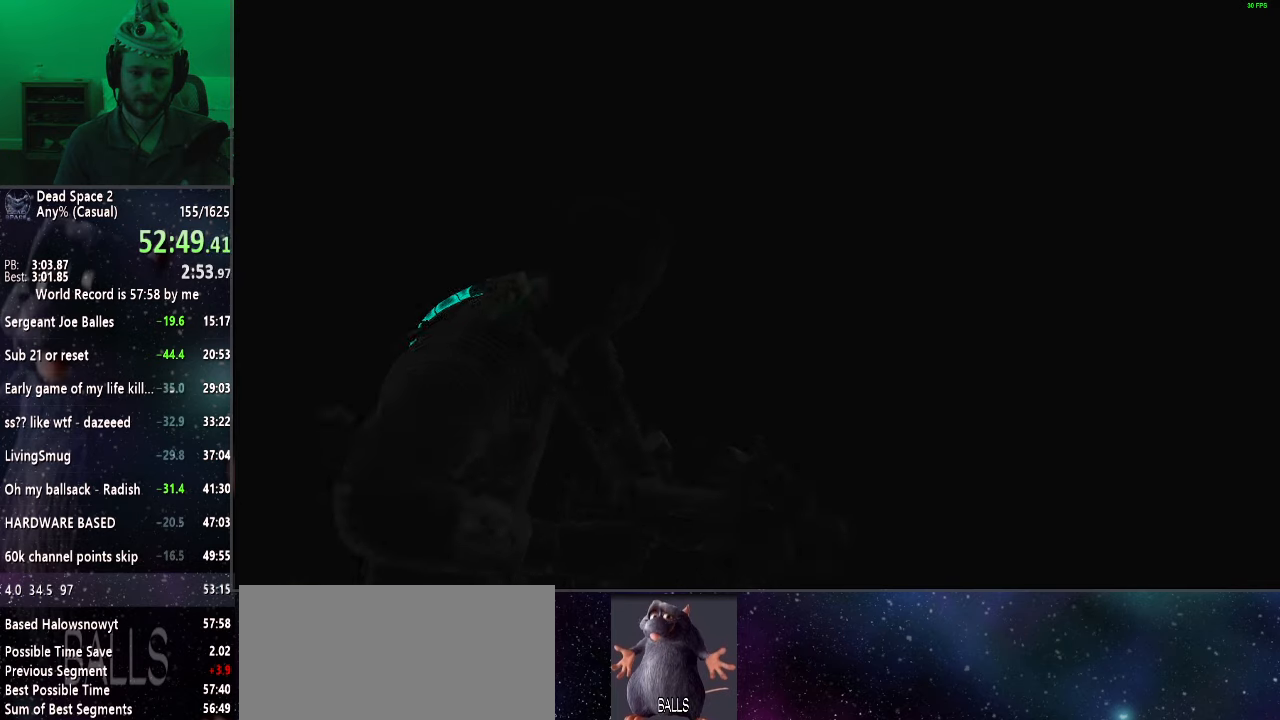
{"keys": [], "mouse": [], "events": [[67, "mouse_left", "up"], [150, "mouse_left", "down"], [283, "mouse_left", "up"], [333, "mouse_left", "down"], [483, "mouse_left", "up"]]}
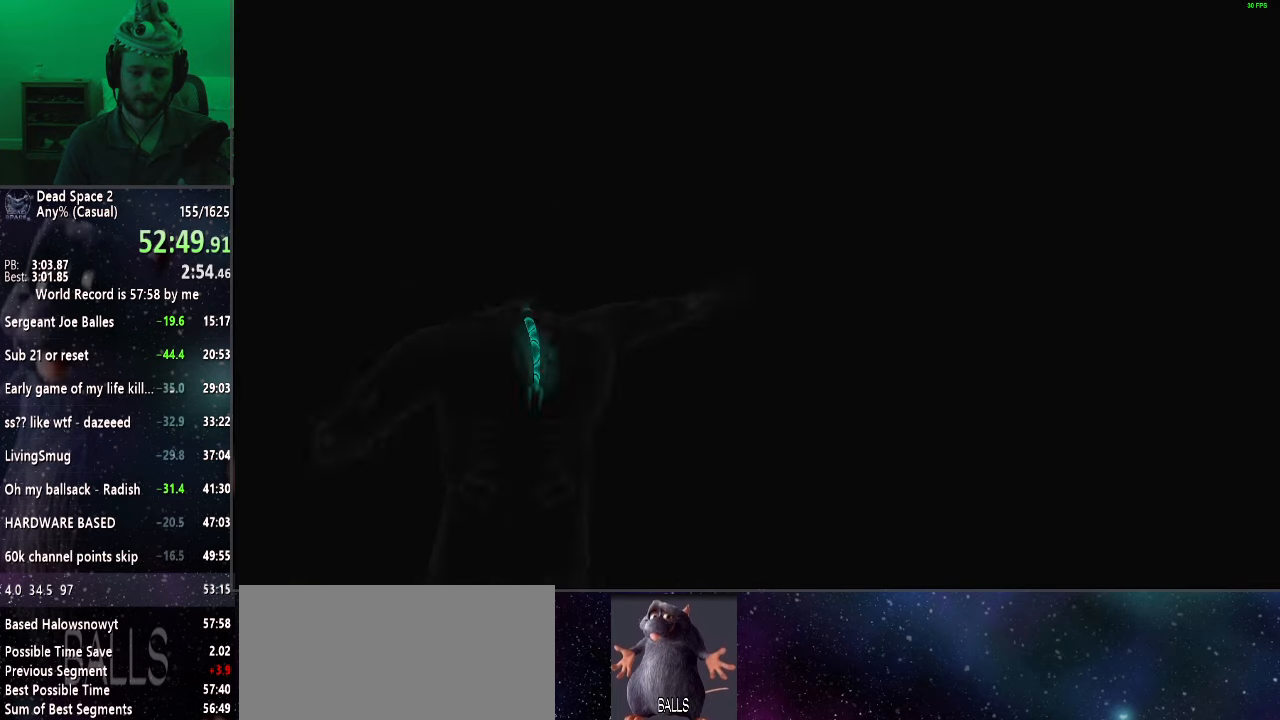
{"keys": [], "mouse": ["left"], "events": [[33, "mouse_left", "down"], [183, "mouse_left", "up"], [217, "mouse_left", "down"], [367, "mouse_left", "up"], [450, "mouse_left", "down"]]}
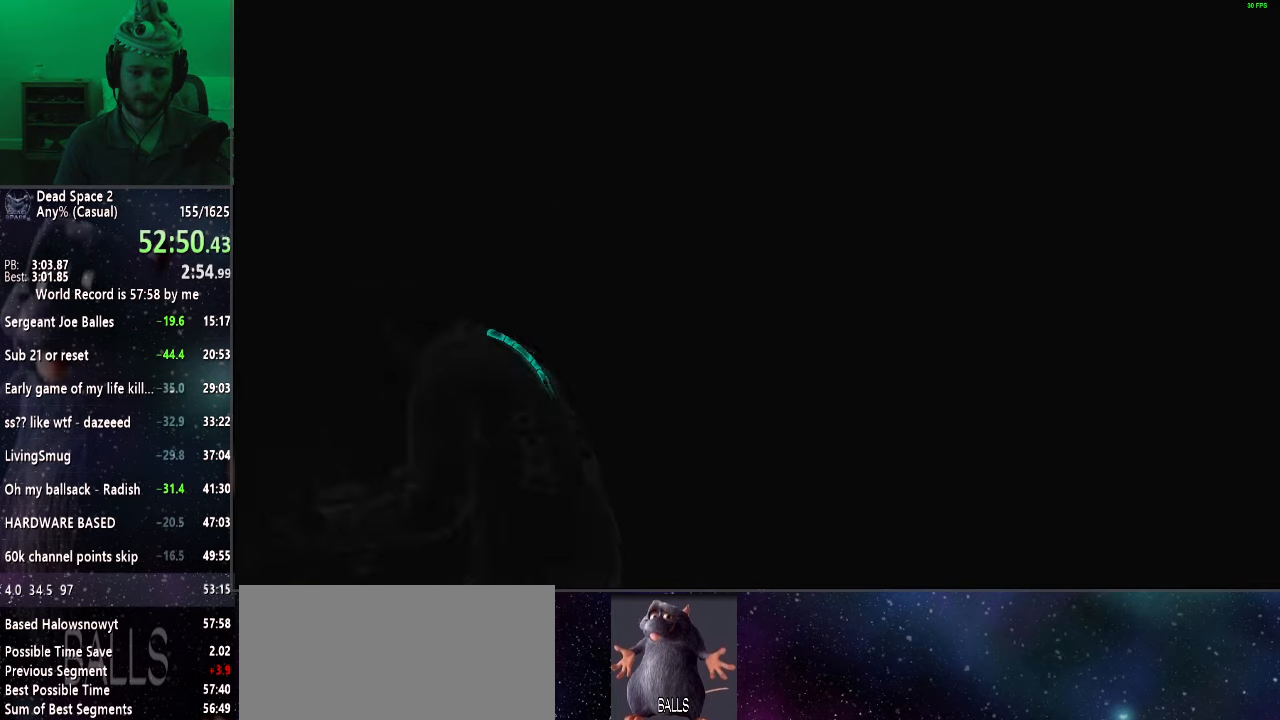
{"keys": [], "mouse": ["left"], "events": [[83, "mouse_left", "up"], [183, "mouse_left", "down"], [333, "mouse_left", "up"], [417, "mouse_left", "down"]]}
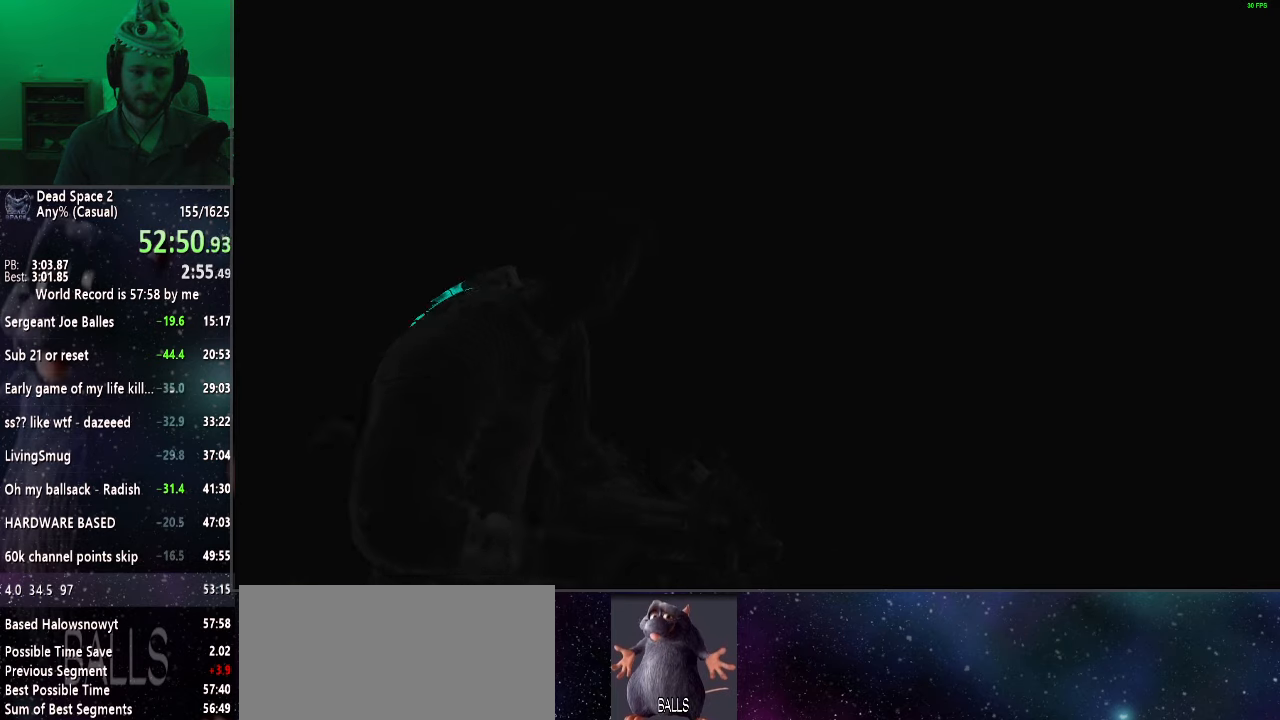
{"keys": [], "mouse": [], "events": [[17, "mouse_left", "up"], [100, "mouse_left", "down"], [150, "mouse_left", "up"]]}